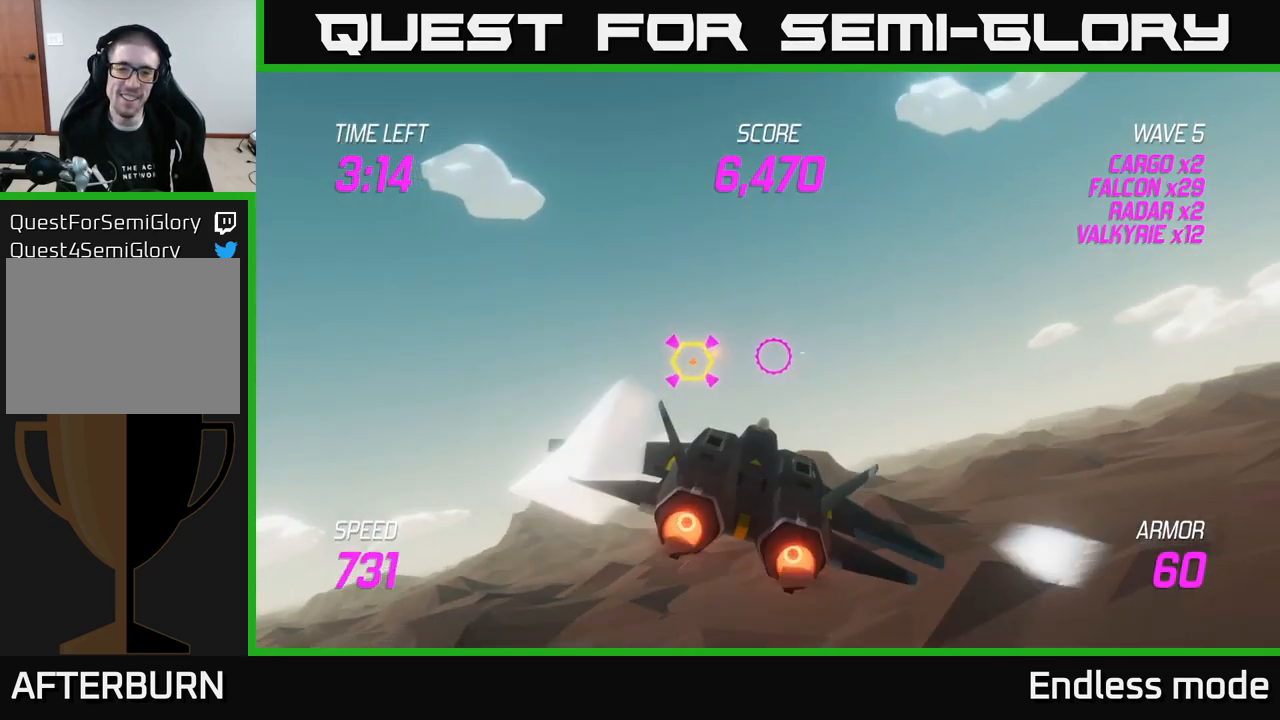
Gameplay with a controller (Xbox layout); each line is a JSON object with the inputs held at the frame after it. "events" lists button and stick changes between this image and that frame as [ms after this image, input, new state], when the widget could be followed in between.
{"buttons": ["L2"], "left_stick": "up", "right_stick": "center", "events": [[100, "R2", "up"], [133, "left_stick", "left"], [367, "left_stick", "center"], [500, "left_stick", "up"]]}
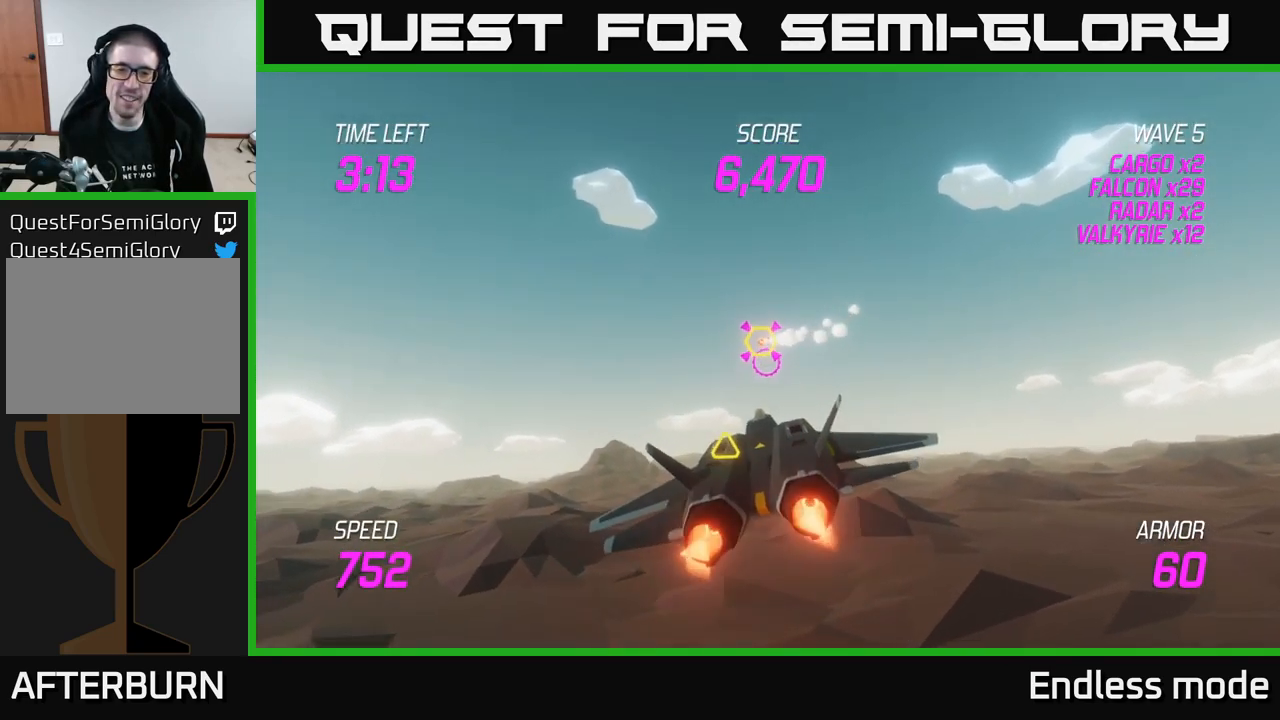
{"buttons": [], "left_stick": "down-left", "right_stick": "center", "events": [[83, "R2", "down"], [167, "left_stick", "center"], [200, "R2", "up"], [233, "left_stick", "left"], [250, "R2", "down"], [317, "left_stick", "down-left"], [350, "R2", "up"], [383, "L2", "up"]]}
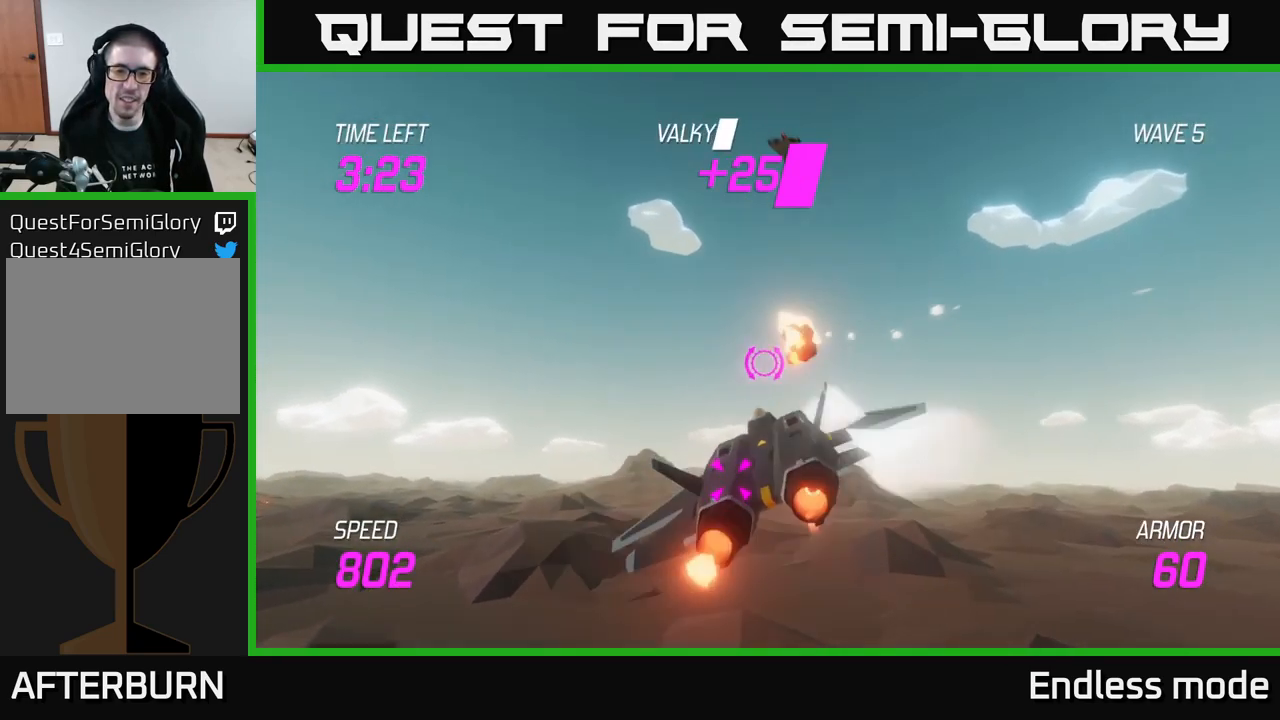
{"buttons": ["R2"], "left_stick": "down-left", "right_stick": "center", "events": [[150, "left_stick", "down"], [250, "R2", "down"], [333, "left_stick", "down-left"], [350, "R2", "up"], [500, "R2", "down"]]}
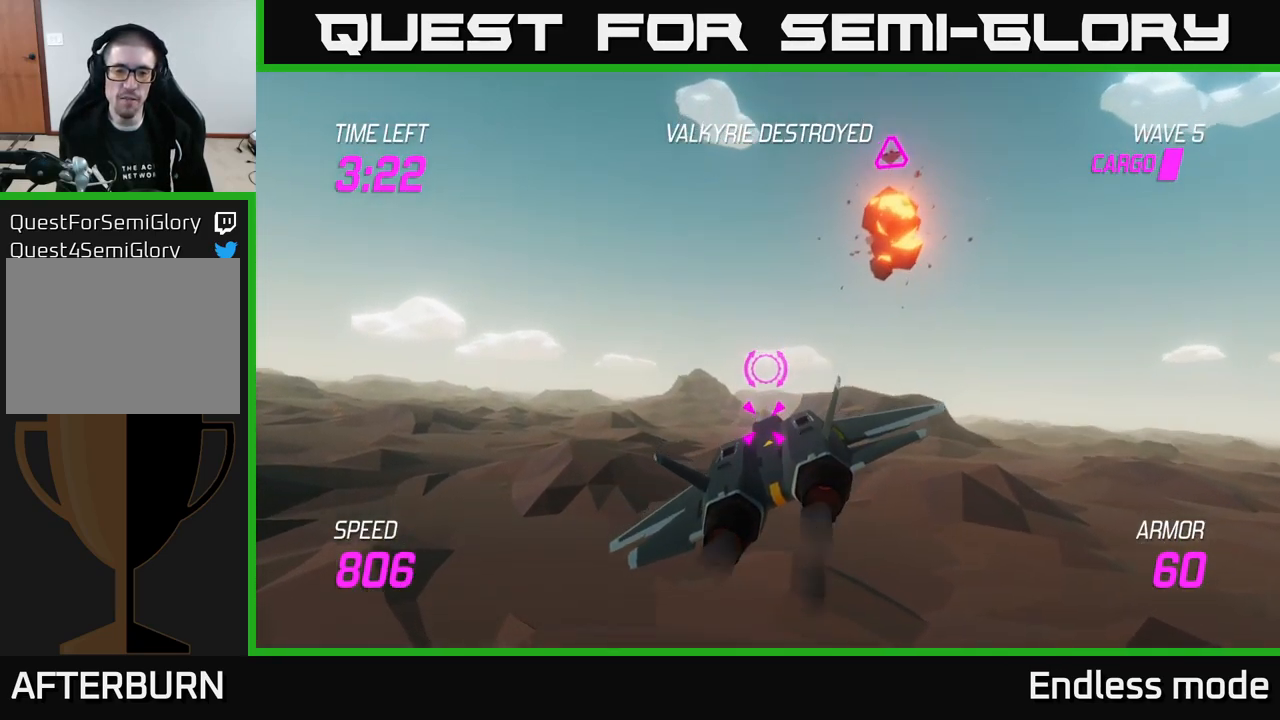
{"buttons": [], "left_stick": "right", "right_stick": "center", "events": [[100, "left_stick", "center"], [150, "left_stick", "left"], [167, "R2", "up"], [267, "R2", "down"], [267, "left_stick", "down"], [317, "R2", "up"], [350, "left_stick", "right"], [367, "L2", "down"], [500, "L2", "up"]]}
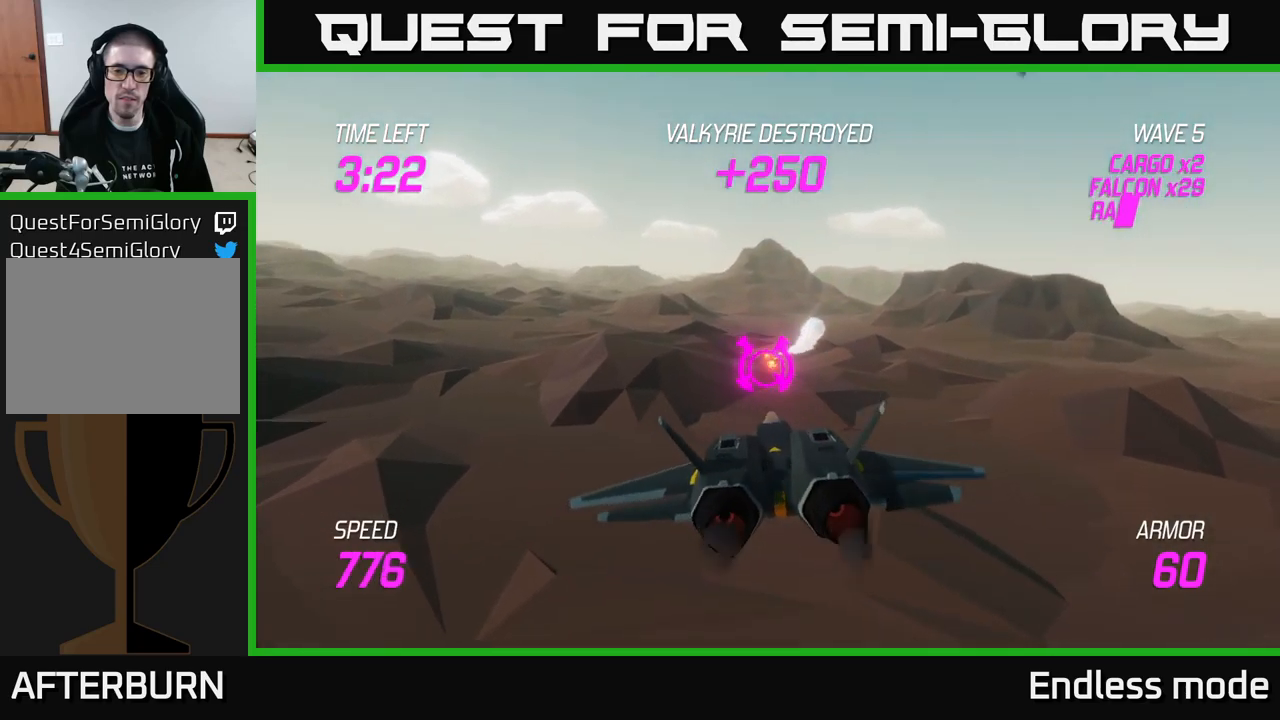
{"buttons": [], "left_stick": "up", "right_stick": "center", "events": [[200, "left_stick", "up"]]}
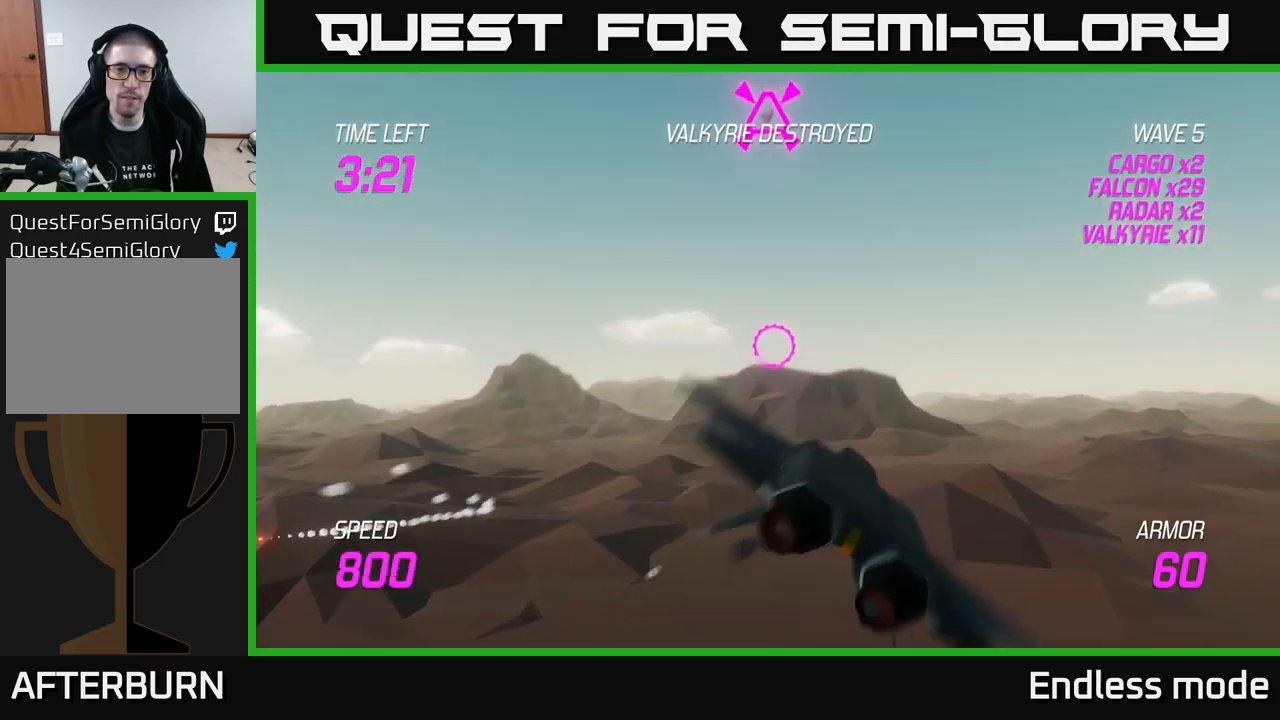
{"buttons": [], "left_stick": "up-left", "right_stick": "center", "events": [[217, "left_stick", "left"], [417, "left_stick", "up-left"]]}
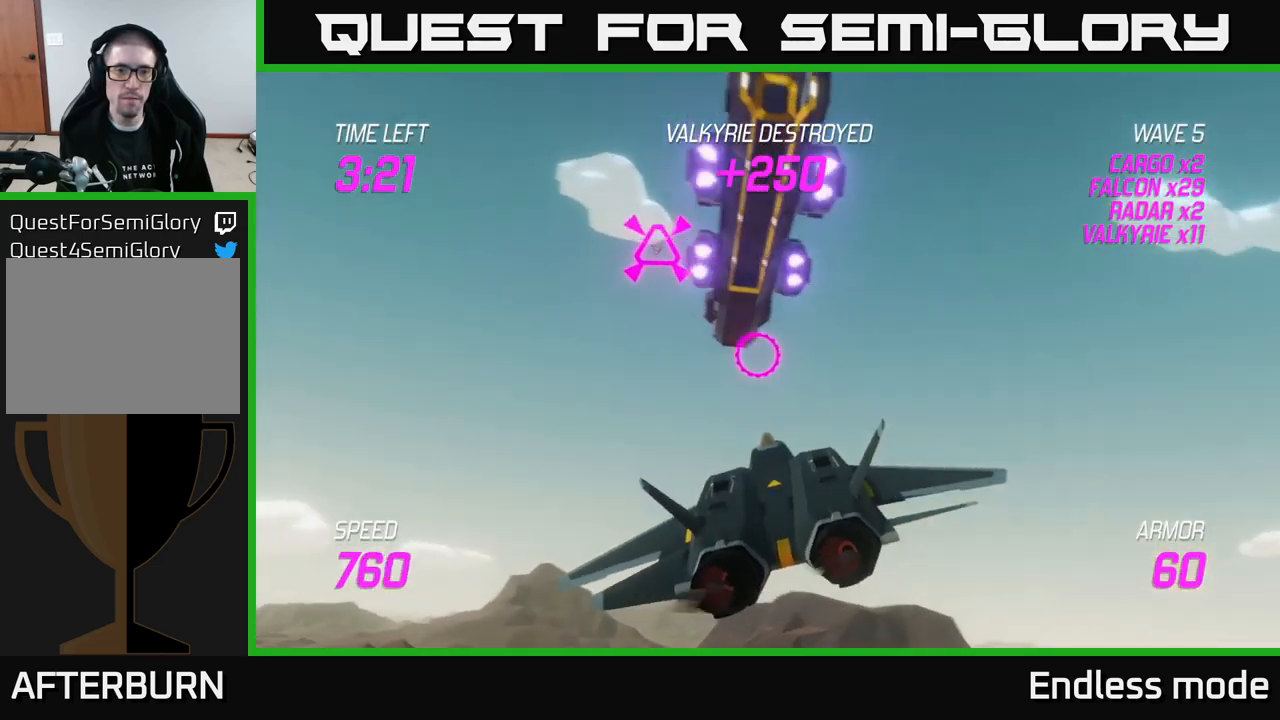
{"buttons": ["R2"], "left_stick": "down", "right_stick": "center", "events": [[317, "R2", "down"], [384, "R2", "up"], [417, "left_stick", "center"], [467, "R2", "down"], [484, "left_stick", "down"]]}
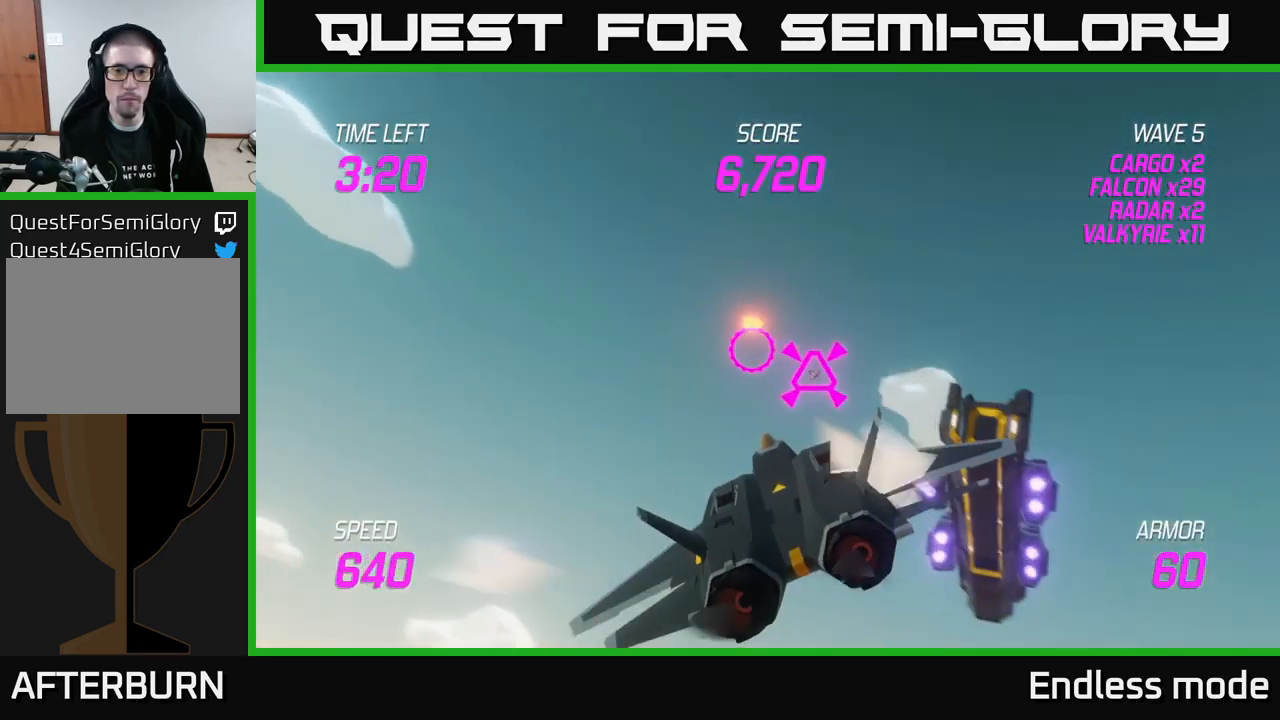
{"buttons": [], "left_stick": "right", "right_stick": "center", "events": [[67, "R2", "up"], [200, "left_stick", "down-right"], [350, "left_stick", "right"]]}
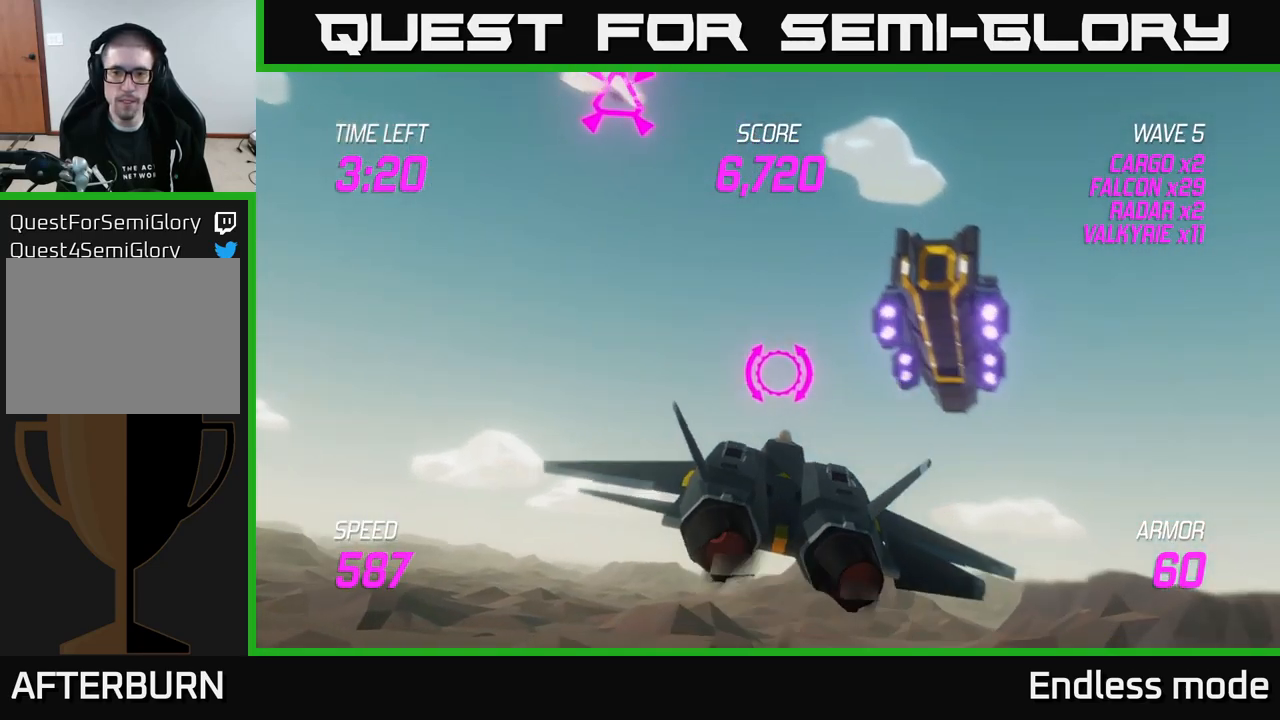
{"buttons": ["R2"], "left_stick": "center", "right_stick": "center", "events": [[200, "R2", "down"], [234, "left_stick", "left"], [317, "R2", "up"], [317, "left_stick", "down"], [434, "R2", "down"], [450, "left_stick", "center"]]}
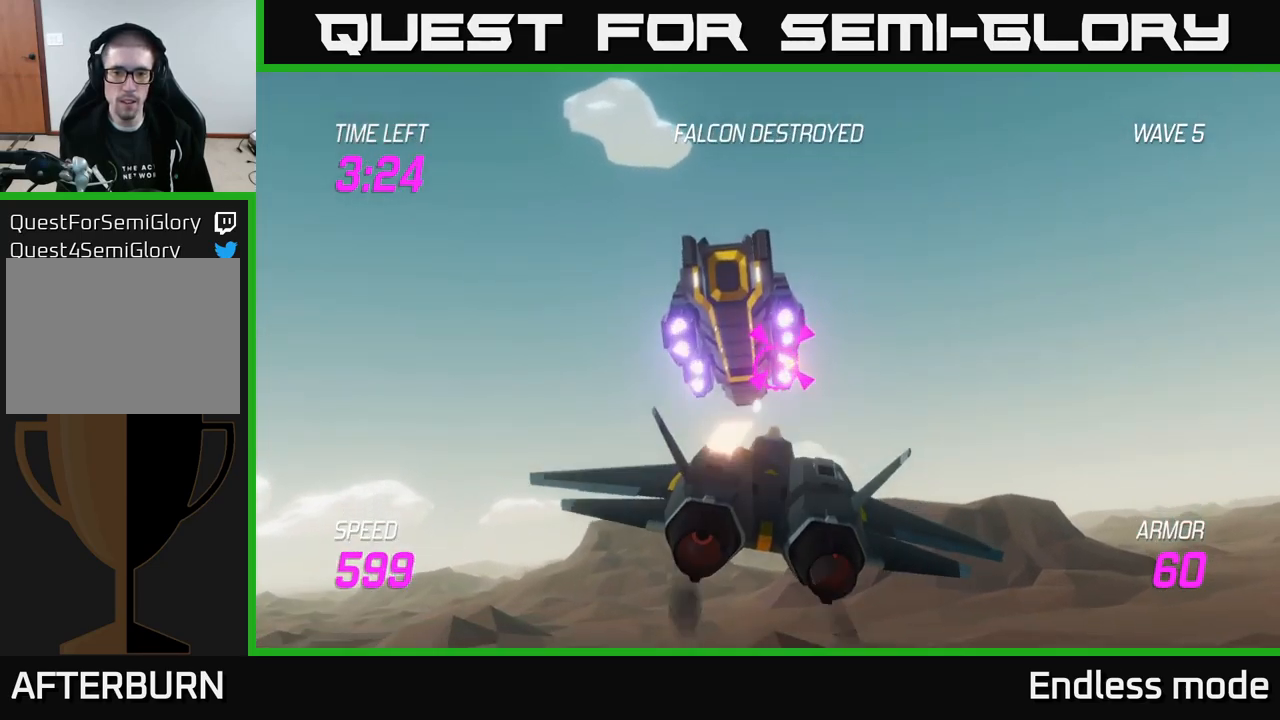
{"buttons": ["R2"], "left_stick": "center", "right_stick": "center", "events": [[34, "R2", "up"], [84, "left_stick", "right"], [117, "R2", "down"], [200, "R2", "up"], [200, "left_stick", "center"], [317, "R2", "down"], [417, "R2", "up"], [500, "R2", "down"]]}
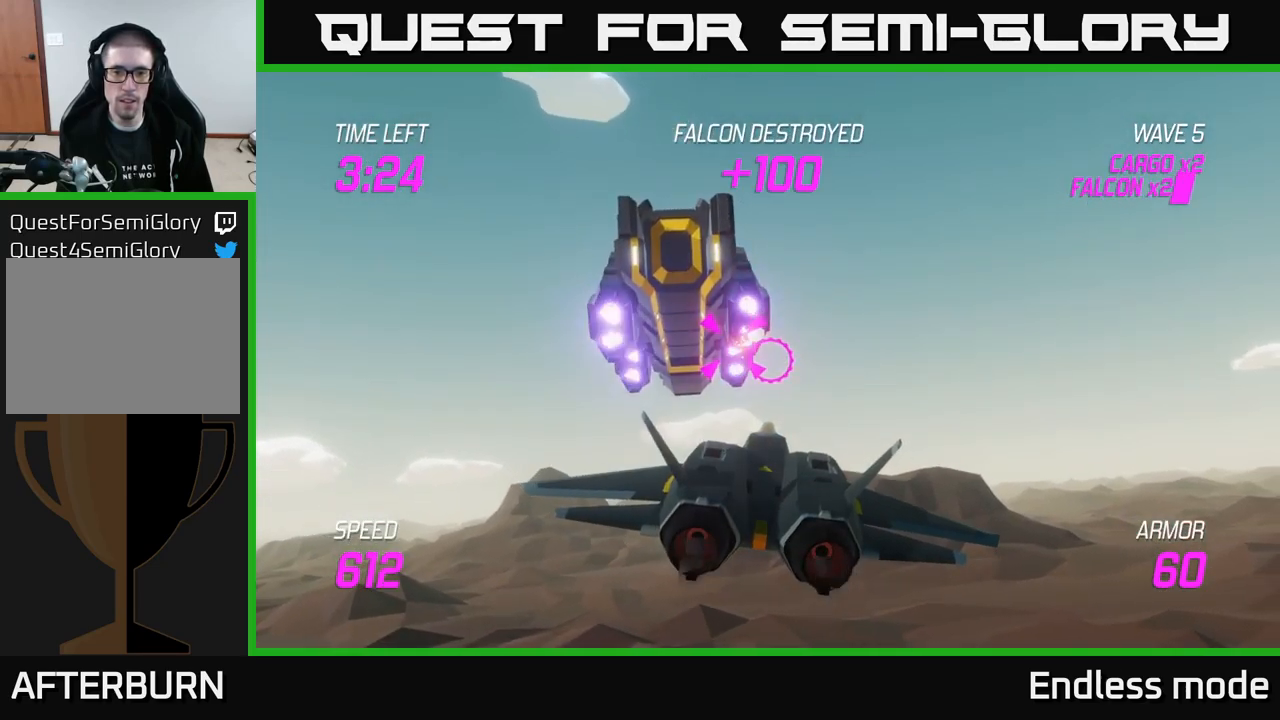
{"buttons": ["L2"], "left_stick": "center", "right_stick": "center", "events": [[67, "R2", "up"], [67, "left_stick", "down"], [167, "R2", "down"], [267, "R2", "up"], [284, "left_stick", "right"], [367, "L2", "down"], [467, "left_stick", "center"]]}
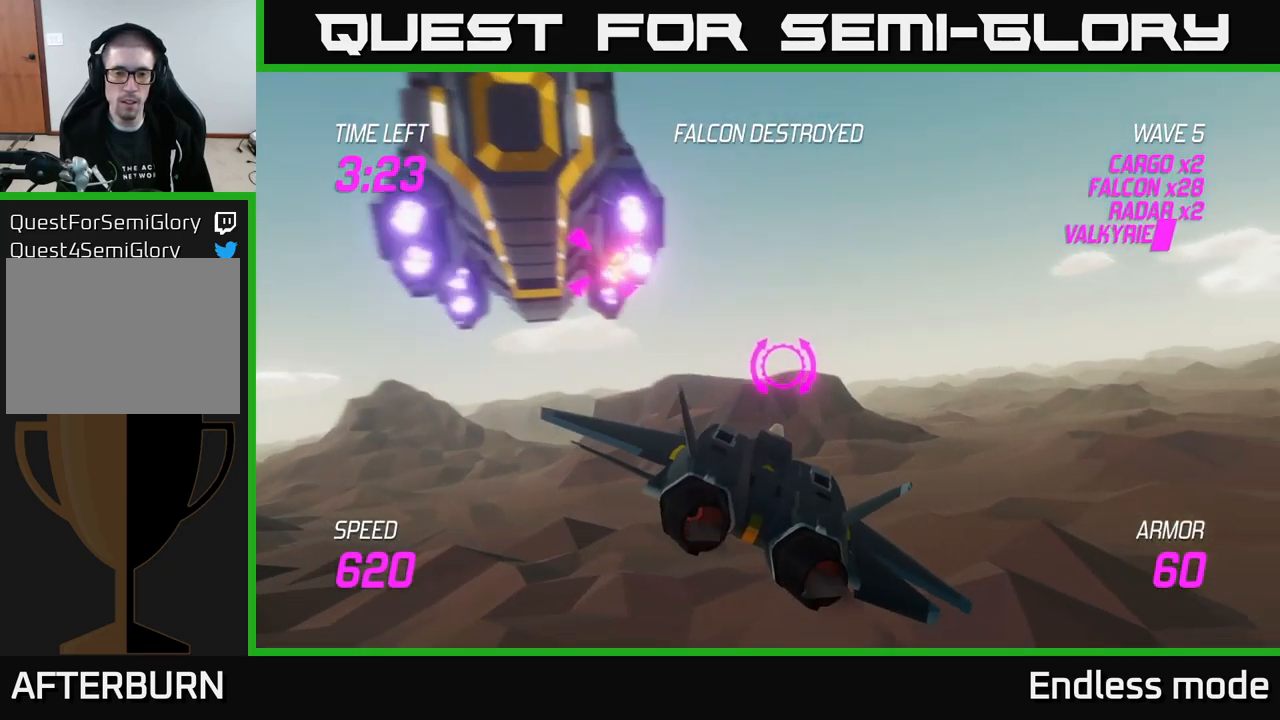
{"buttons": ["L2"], "left_stick": "left", "right_stick": "center", "events": [[150, "left_stick", "left"], [317, "left_stick", "center"], [500, "left_stick", "left"]]}
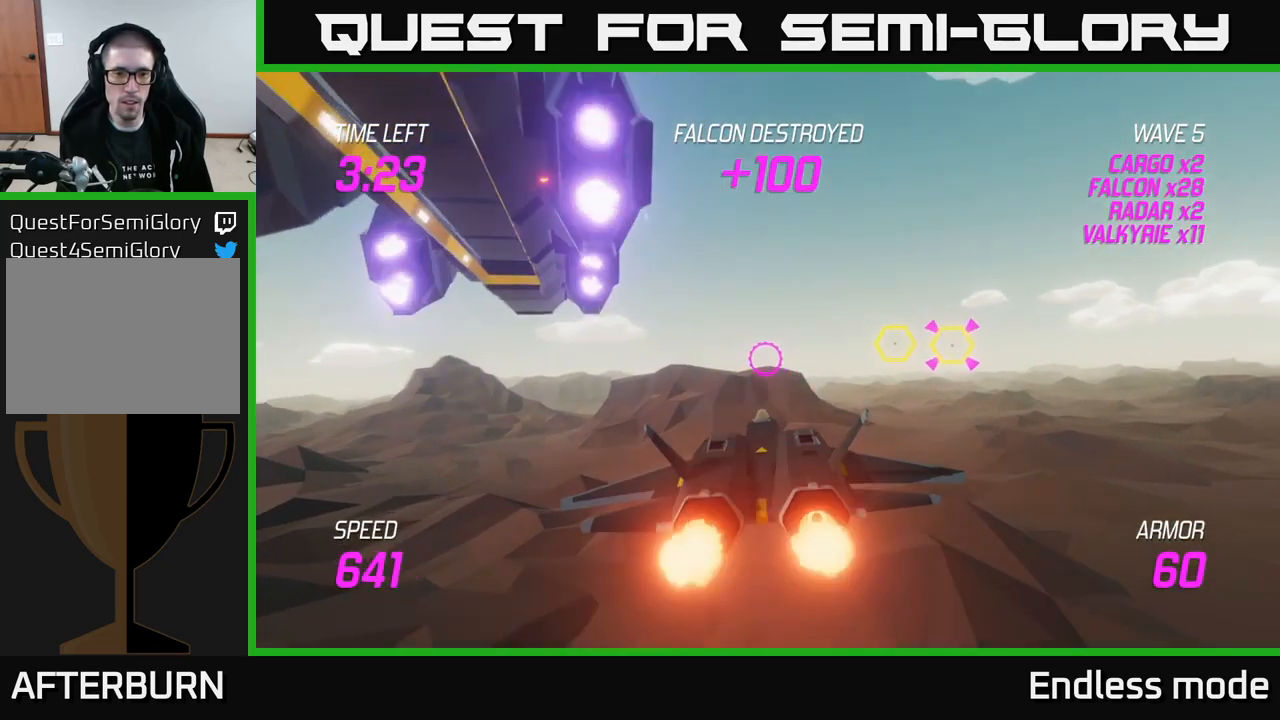
{"buttons": [], "left_stick": "right", "right_stick": "center", "events": [[150, "left_stick", "right"], [200, "L2", "up"]]}
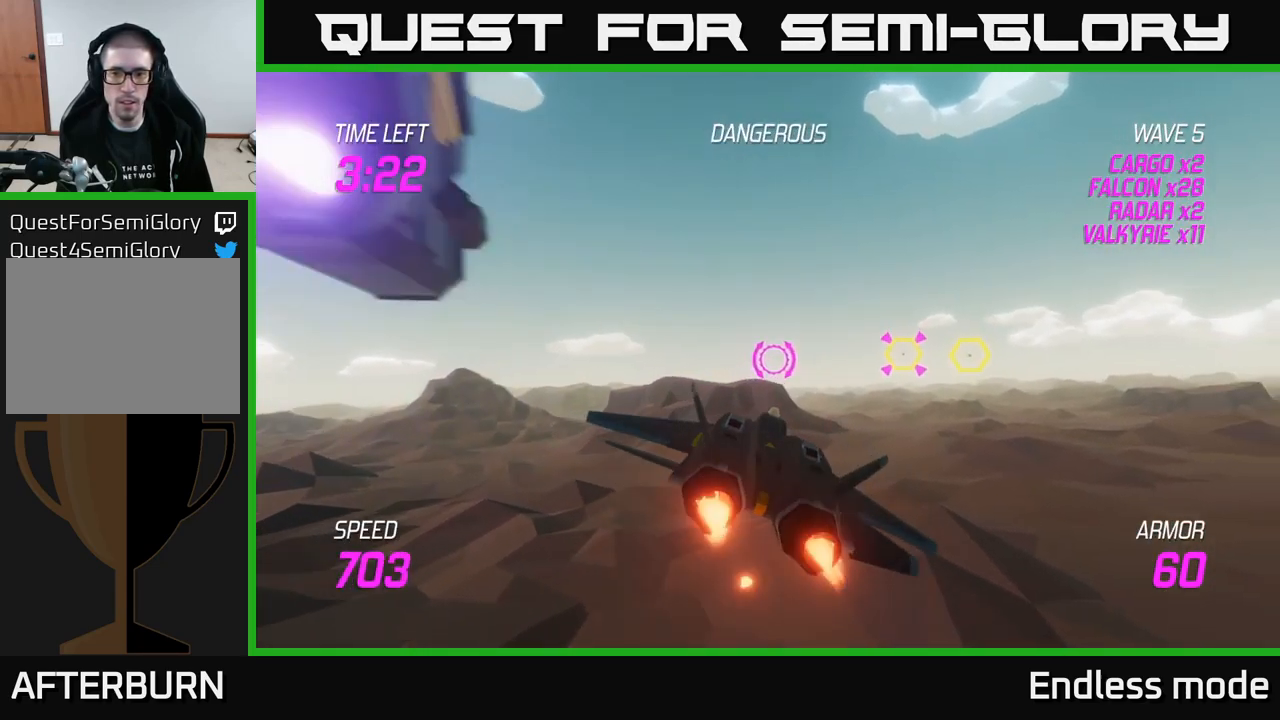
{"buttons": ["R2"], "left_stick": "center", "right_stick": "center", "events": [[150, "left_stick", "up-right"], [251, "R2", "down"], [351, "left_stick", "center"], [367, "R2", "up"], [451, "R2", "down"]]}
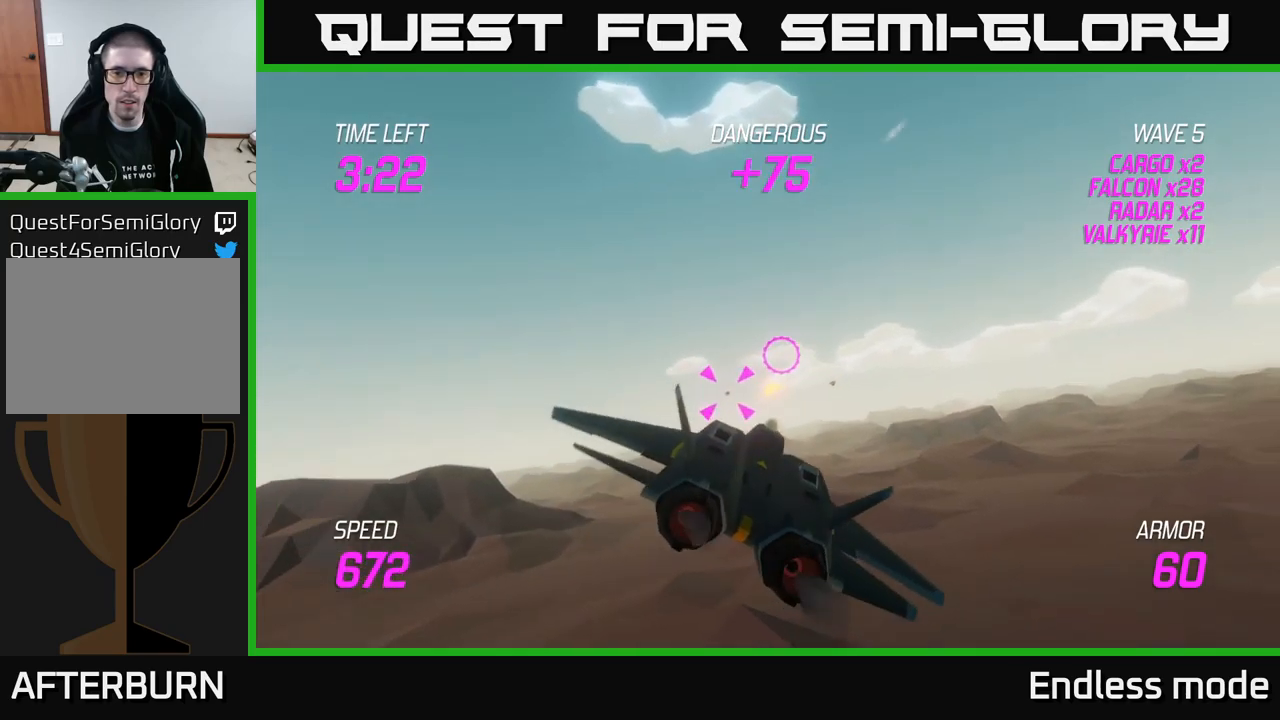
{"buttons": ["L2"], "left_stick": "right", "right_stick": "center", "events": [[67, "R2", "up"], [150, "R2", "down"], [233, "left_stick", "right"], [250, "R2", "up"], [350, "R2", "down"], [450, "L2", "down"], [450, "R2", "up"]]}
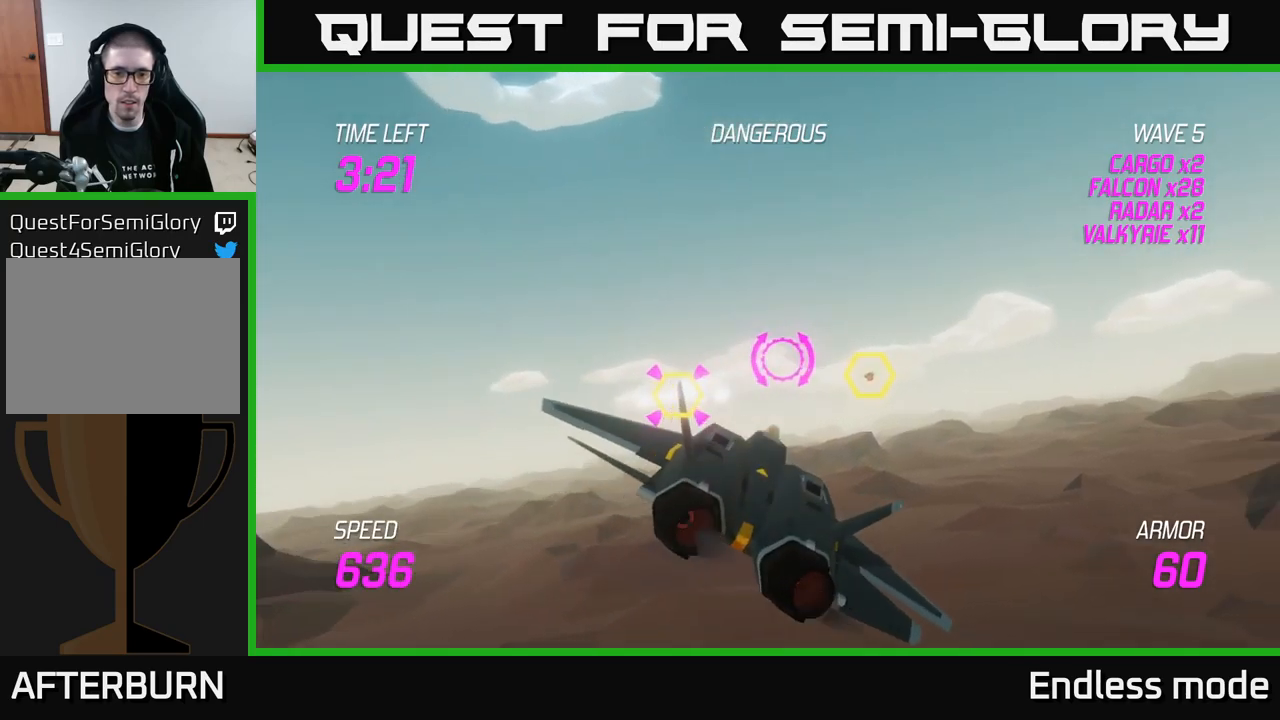
{"buttons": [], "left_stick": "up-right", "right_stick": "center", "events": [[50, "L2", "up"], [150, "L2", "down"], [317, "L2", "up"], [417, "left_stick", "up-right"]]}
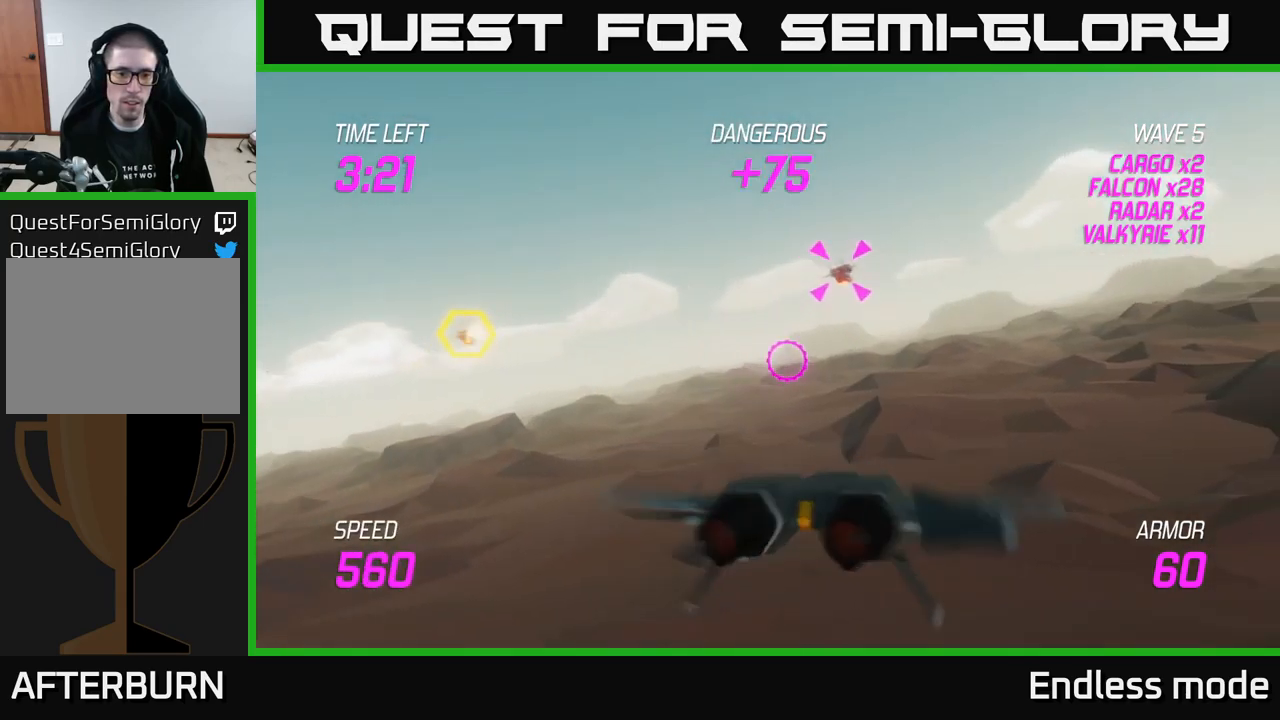
{"buttons": [], "left_stick": "right", "right_stick": "center", "events": [[483, "left_stick", "right"]]}
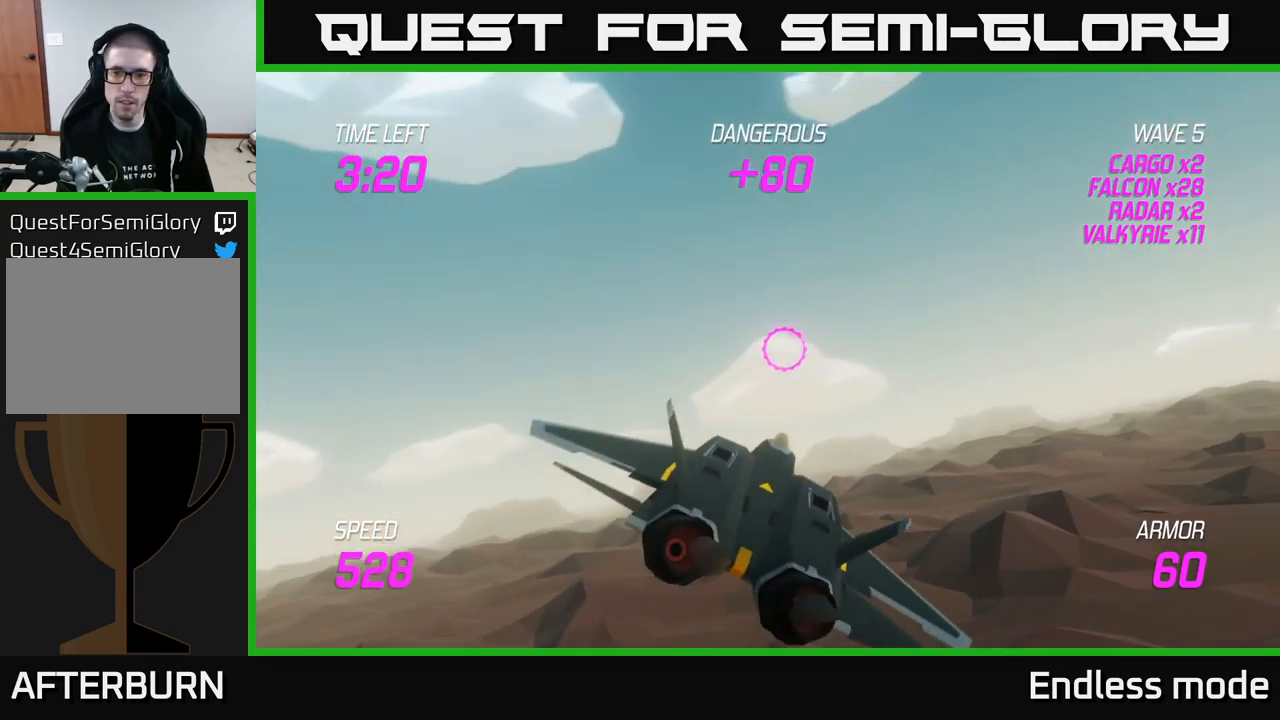
{"buttons": [], "left_stick": "right", "right_stick": "center", "events": []}
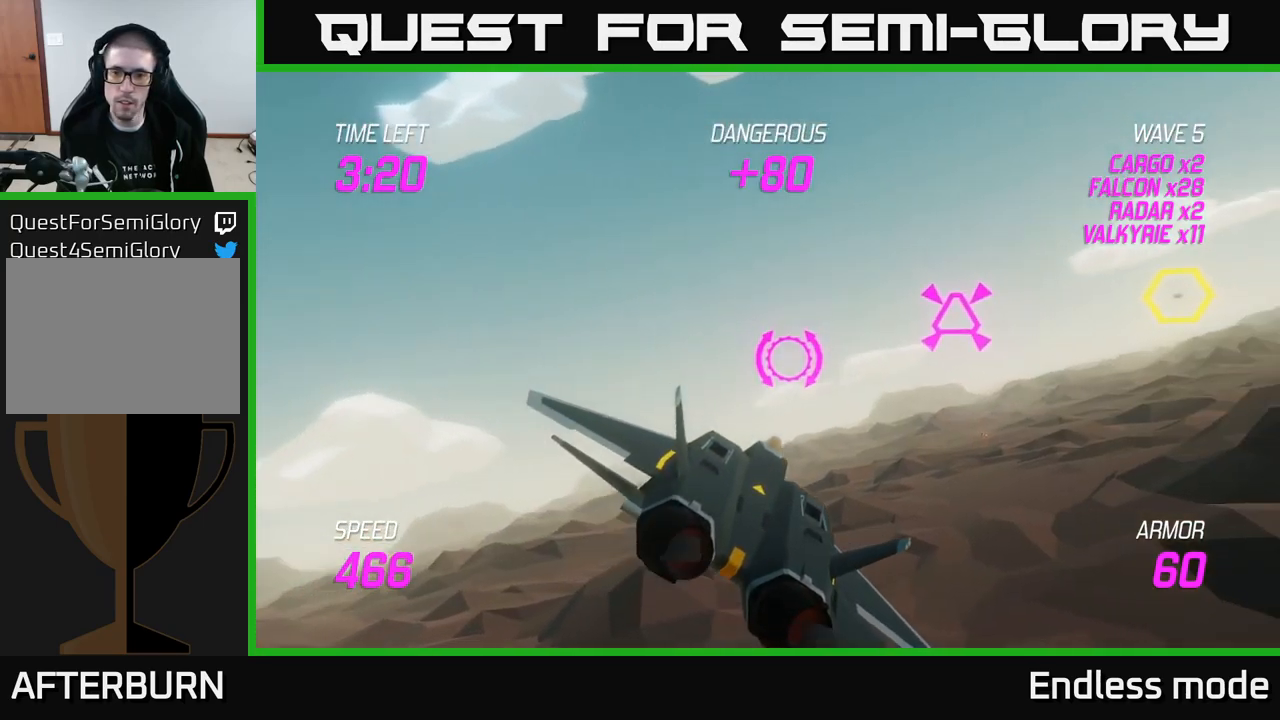
{"buttons": [], "left_stick": "right", "right_stick": "center", "events": [[33, "L2", "down"], [117, "R2", "down"], [167, "left_stick", "up-left"], [233, "R2", "up"], [283, "R2", "down"], [300, "left_stick", "center"], [350, "R2", "up"], [350, "left_stick", "right"], [450, "L2", "up"]]}
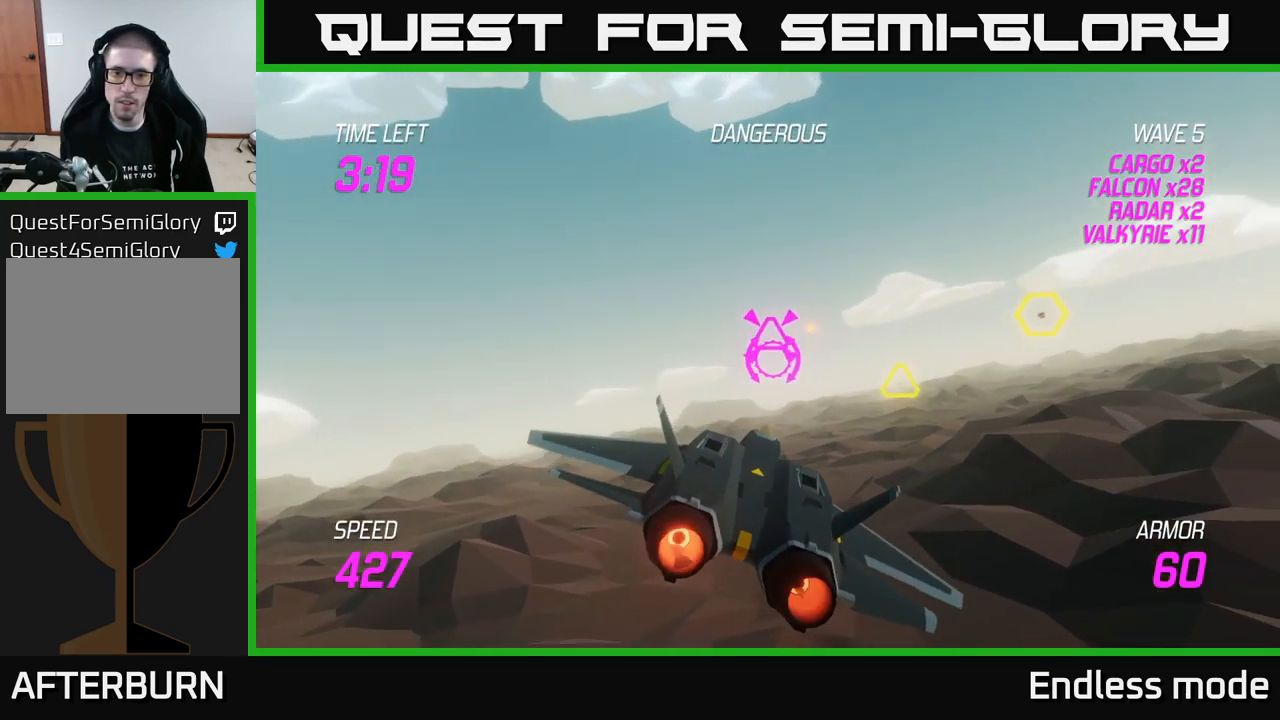
{"buttons": ["R2"], "left_stick": "down-left", "right_stick": "center", "events": [[433, "R2", "down"], [483, "left_stick", "down-left"]]}
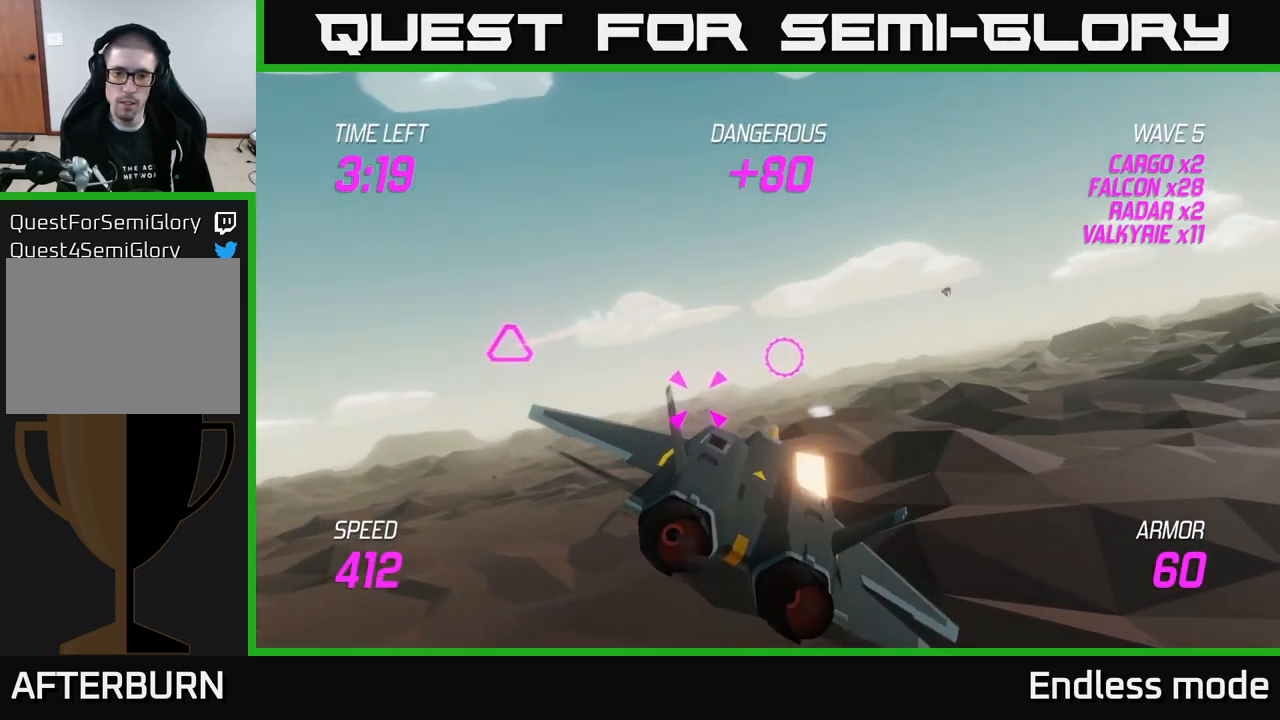
{"buttons": [], "left_stick": "up-right", "right_stick": "center", "events": [[50, "R2", "up"], [133, "R2", "down"], [133, "left_stick", "center"], [217, "L2", "down"], [217, "R2", "up"], [217, "left_stick", "left"], [317, "L2", "up"], [500, "left_stick", "up-right"]]}
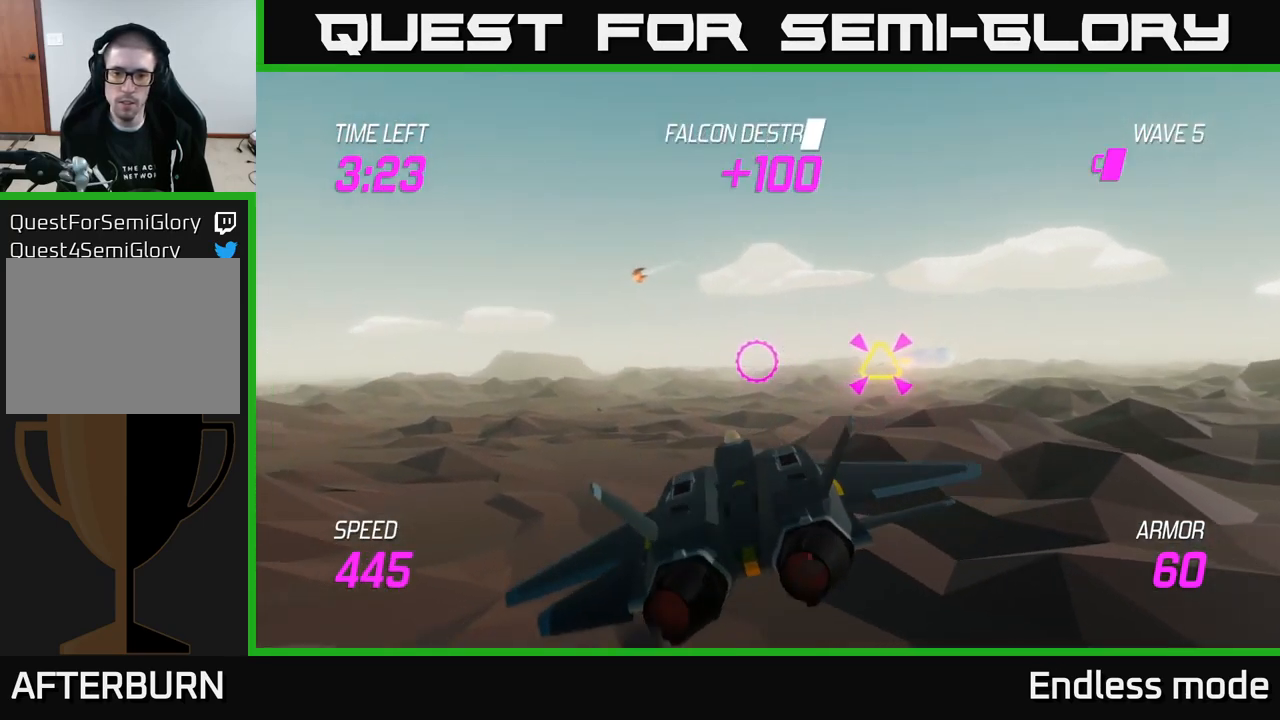
{"buttons": [], "left_stick": "up-right", "right_stick": "center", "events": [[350, "left_stick", "right"], [483, "left_stick", "up-right"]]}
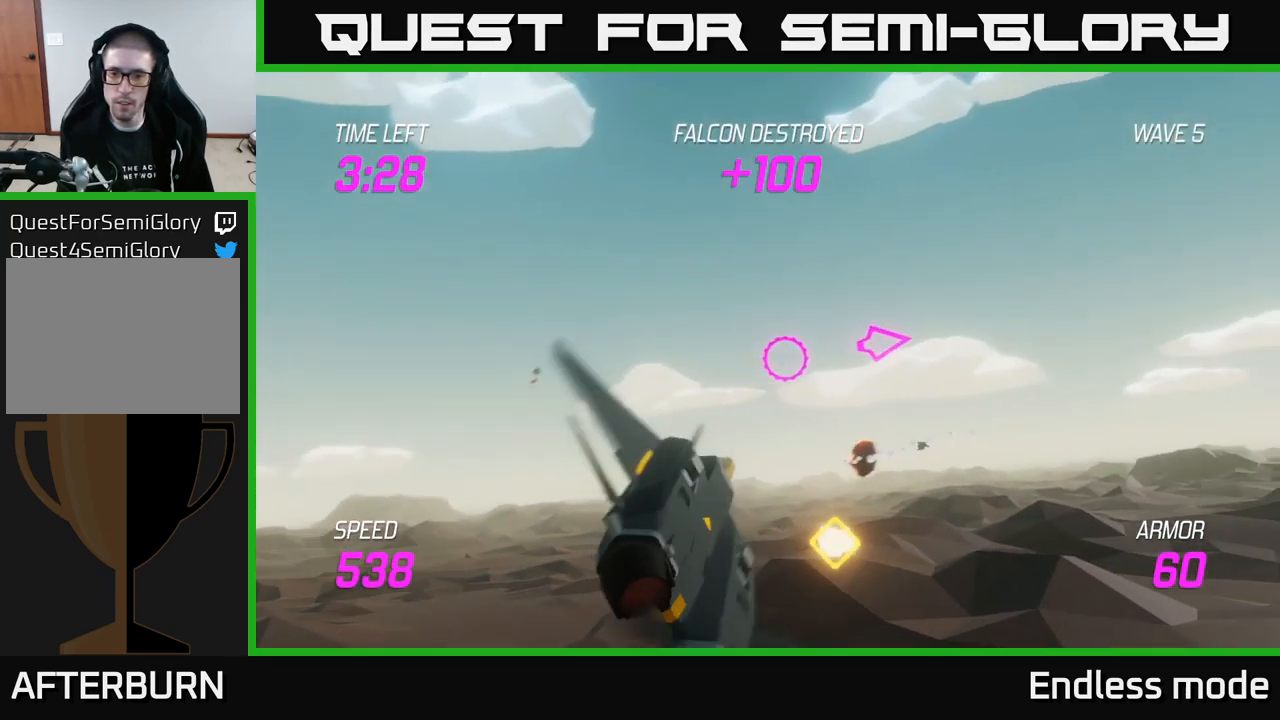
{"buttons": ["L2"], "left_stick": "down-right", "right_stick": "center", "events": [[183, "left_stick", "right"], [350, "L2", "down"], [467, "left_stick", "down-right"]]}
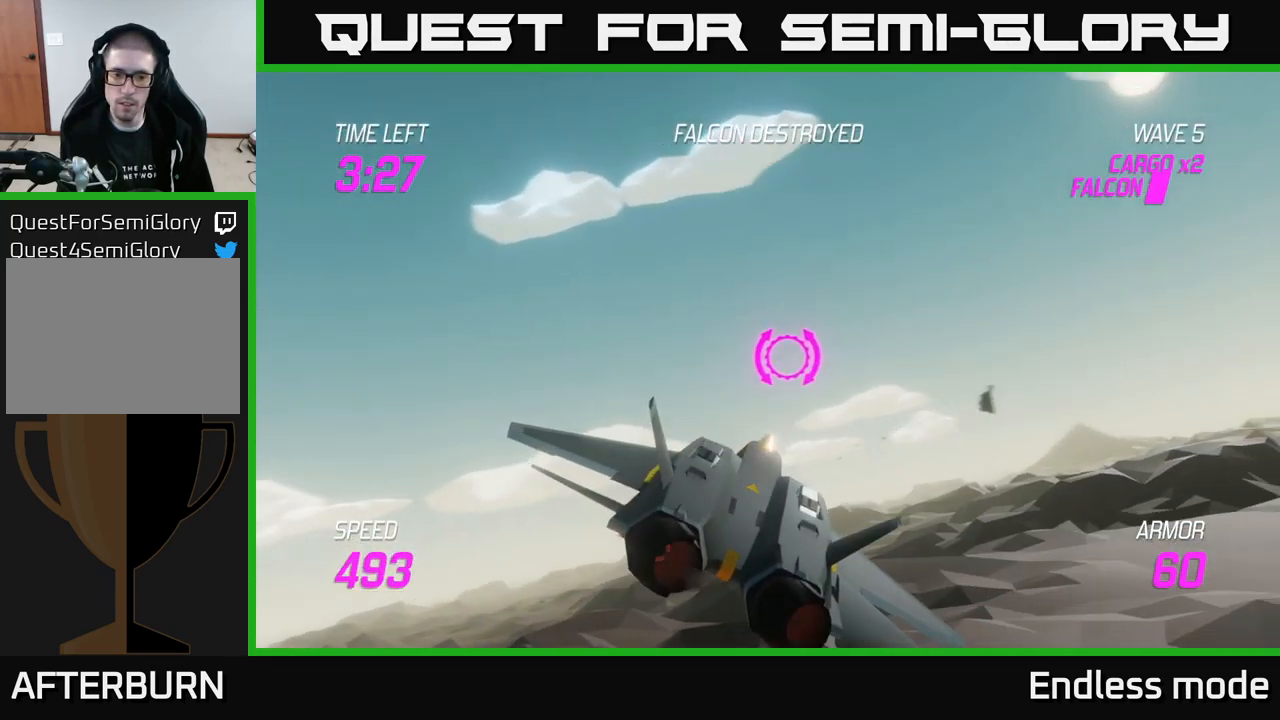
{"buttons": ["L2"], "left_stick": "left", "right_stick": "center", "events": [[50, "left_stick", "down-left"], [433, "left_stick", "left"]]}
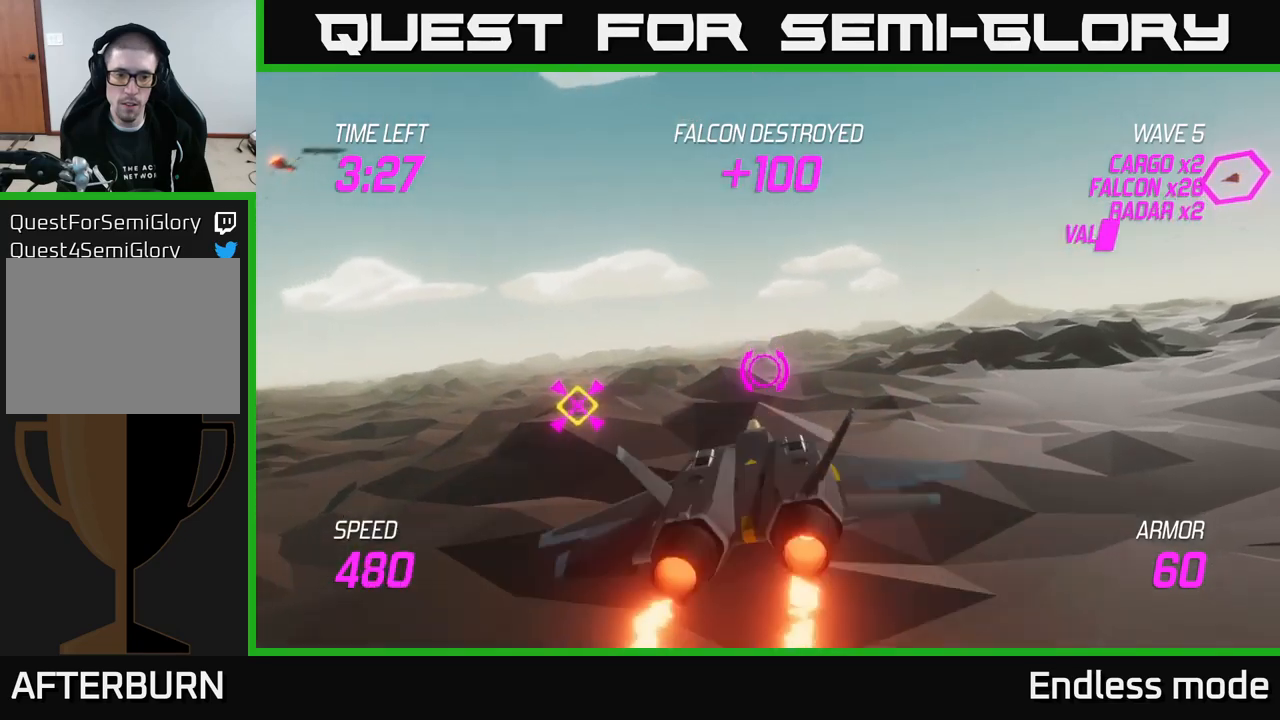
{"buttons": ["L2"], "left_stick": "left", "right_stick": "center", "events": [[217, "left_stick", "up-left"], [450, "left_stick", "left"]]}
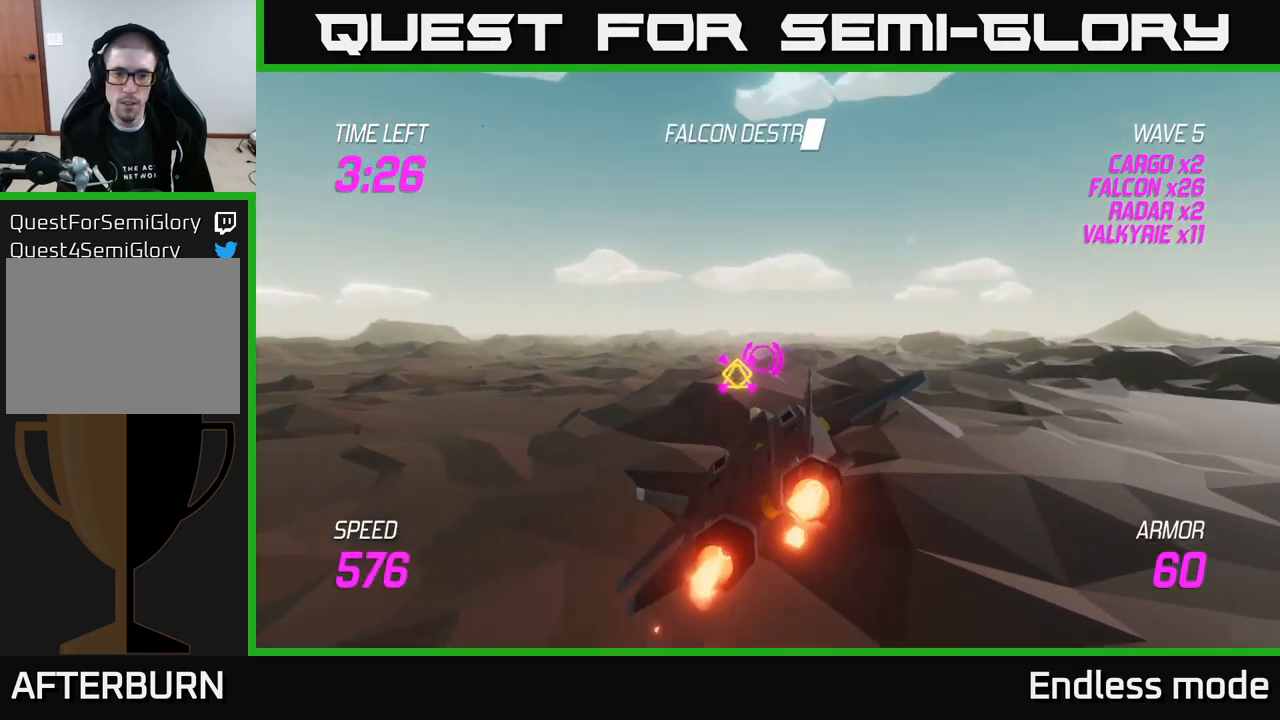
{"buttons": ["L2", "R2"], "left_stick": "right", "right_stick": "center", "events": [[100, "left_stick", "center"], [267, "left_stick", "down-right"], [350, "R2", "down"], [417, "left_stick", "right"], [433, "R2", "up"], [500, "R2", "down"]]}
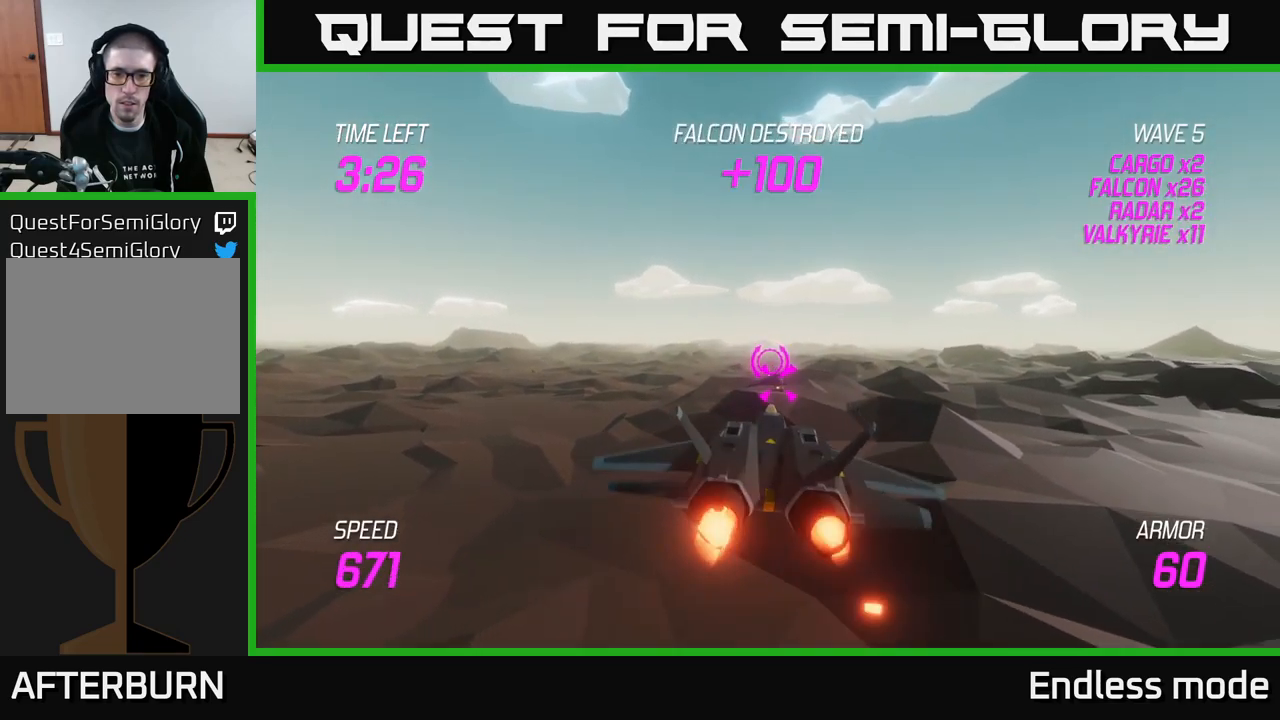
{"buttons": [], "left_stick": "left", "right_stick": "center", "events": [[67, "left_stick", "left"], [100, "R2", "up"], [150, "L2", "up"], [200, "R2", "down"], [283, "R2", "up"], [333, "L2", "down"], [417, "L2", "up"]]}
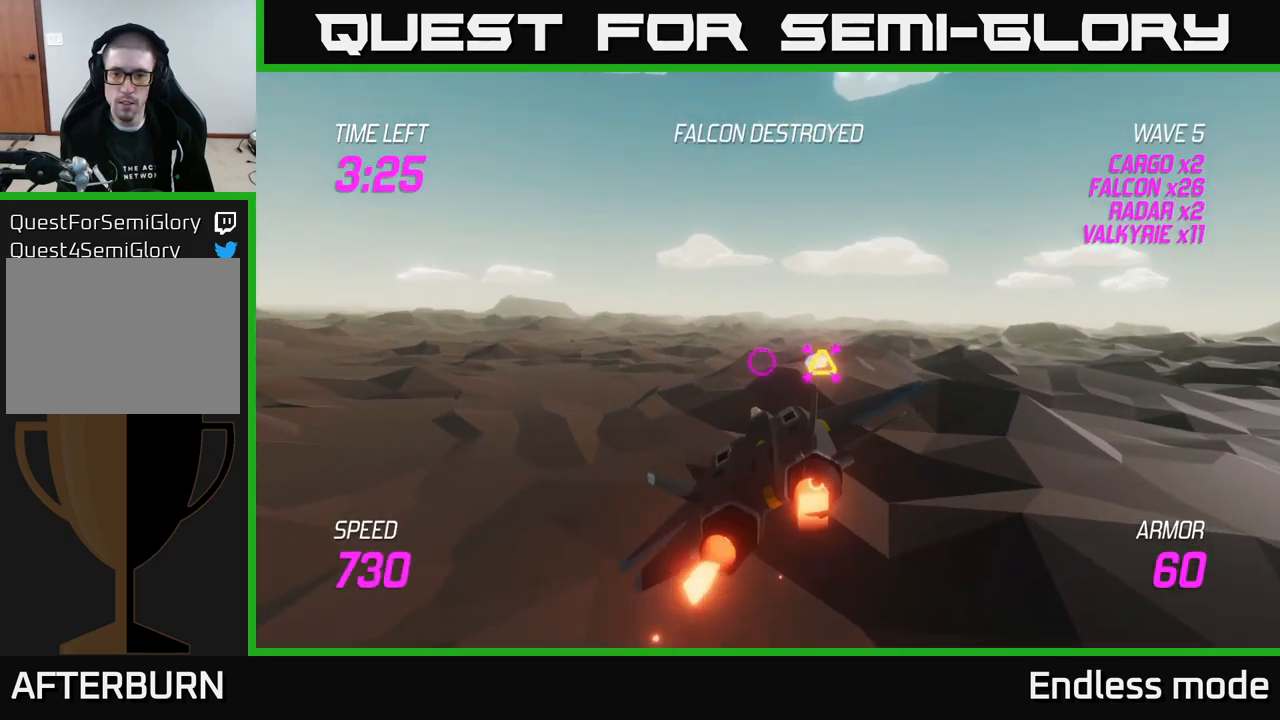
{"buttons": ["L2"], "left_stick": "right", "right_stick": "center", "events": [[33, "L2", "down"], [67, "left_stick", "up"], [150, "left_stick", "right"]]}
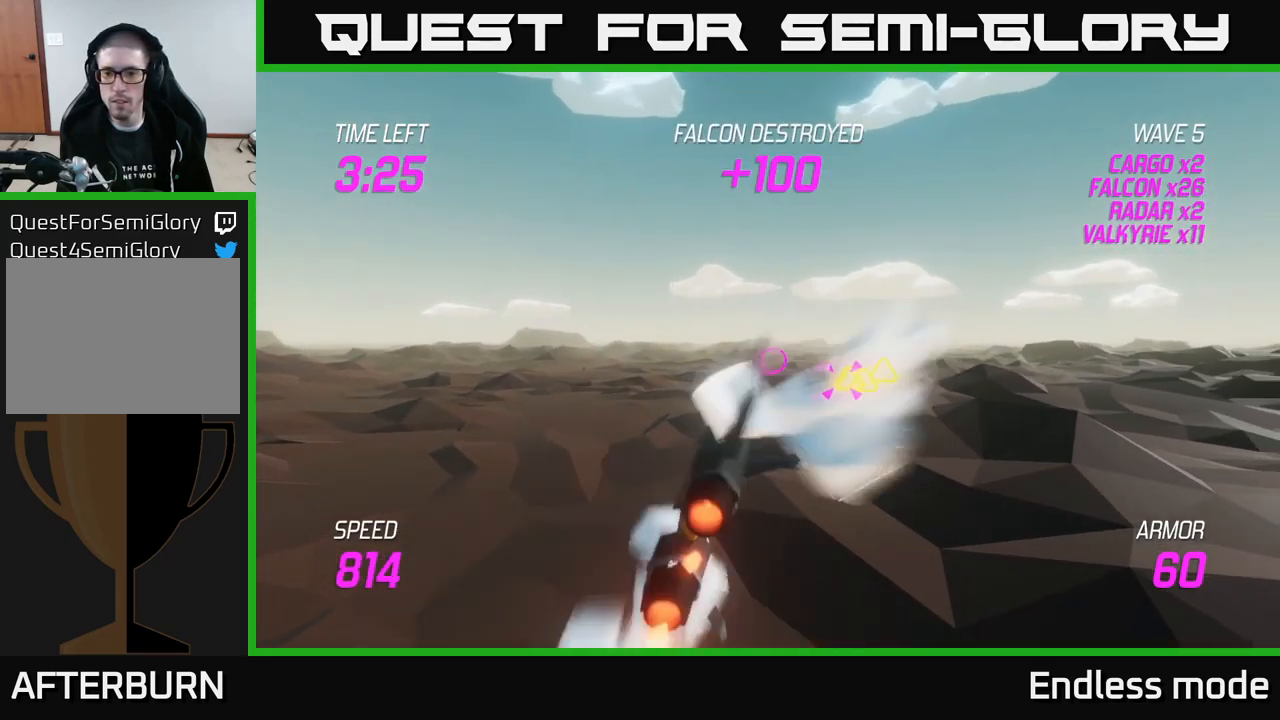
{"buttons": ["L2"], "left_stick": "right", "right_stick": "center", "events": [[17, "left_stick", "center"], [67, "left_stick", "right"], [250, "left_stick", "center"], [300, "R2", "down"], [400, "left_stick", "right"], [433, "R2", "up"]]}
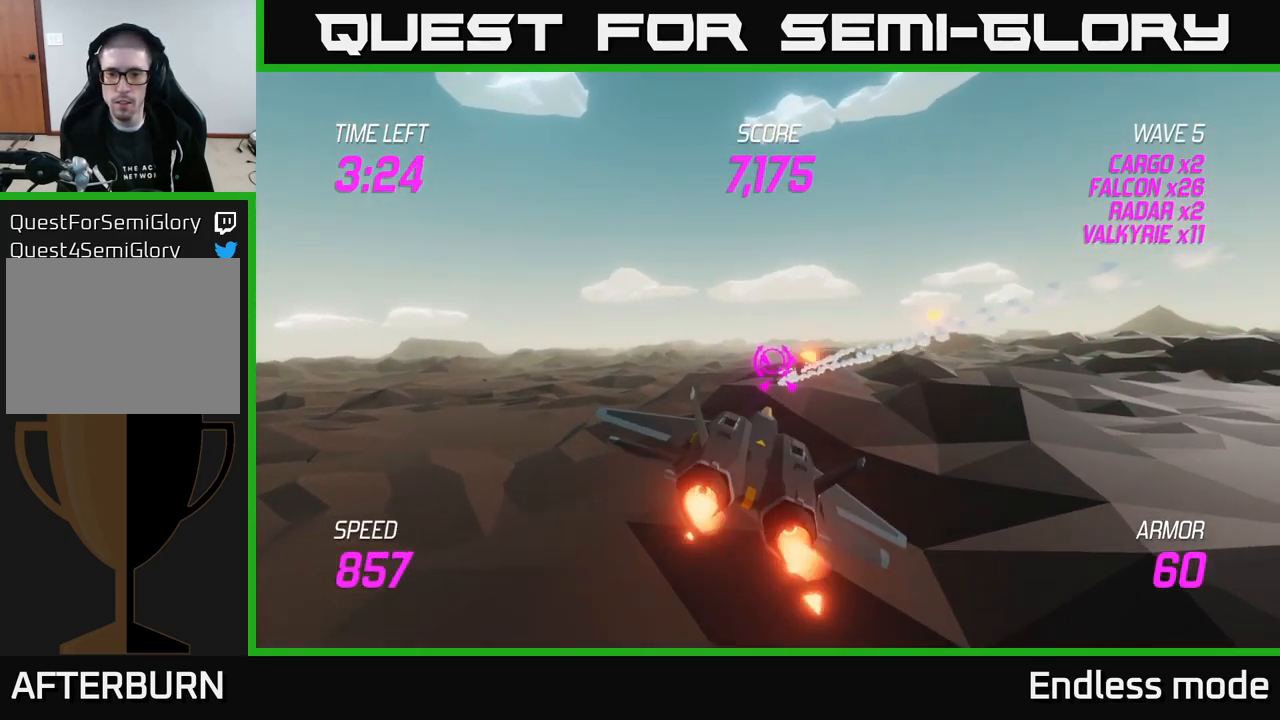
{"buttons": [], "left_stick": "center", "right_stick": "center", "events": [[17, "R2", "down"], [33, "left_stick", "center"], [100, "R2", "up"], [133, "L2", "up"], [167, "R2", "down"], [267, "R2", "up"], [367, "R2", "down"], [450, "R2", "up"]]}